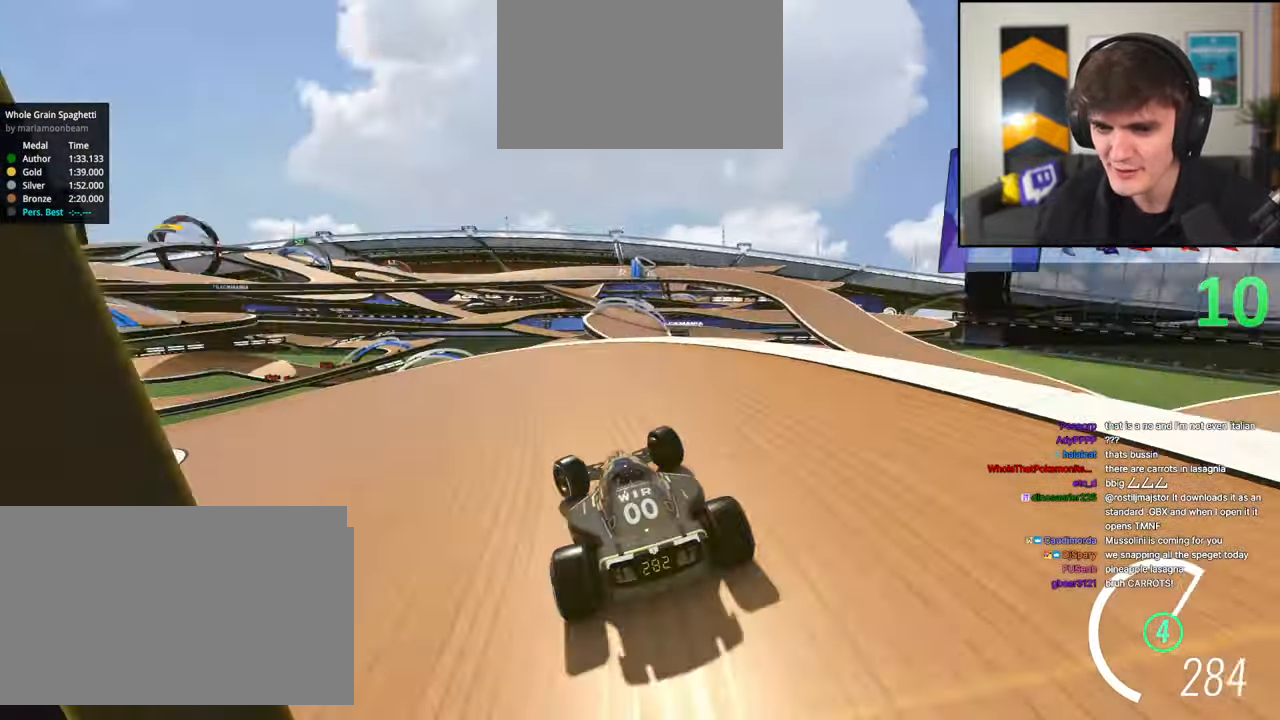
Gameplay with keyboard; each line is a JSON object with the keys held at the frame after it. "events" lists presses ("down") and releases ("up") of "brake", "down", "left", "right" and "up" between this image and that frame as [ms after this image, input, new state], when the widget could be followed in between. No other keys are recorded. Mouse input is not recorded. Key names are as the overlay labels them; some are game actions (e.g. jump) rather than physical keys.
{"keys": ["left", "up"], "events": [[233, "left", "up"], [333, "left", "down"]]}
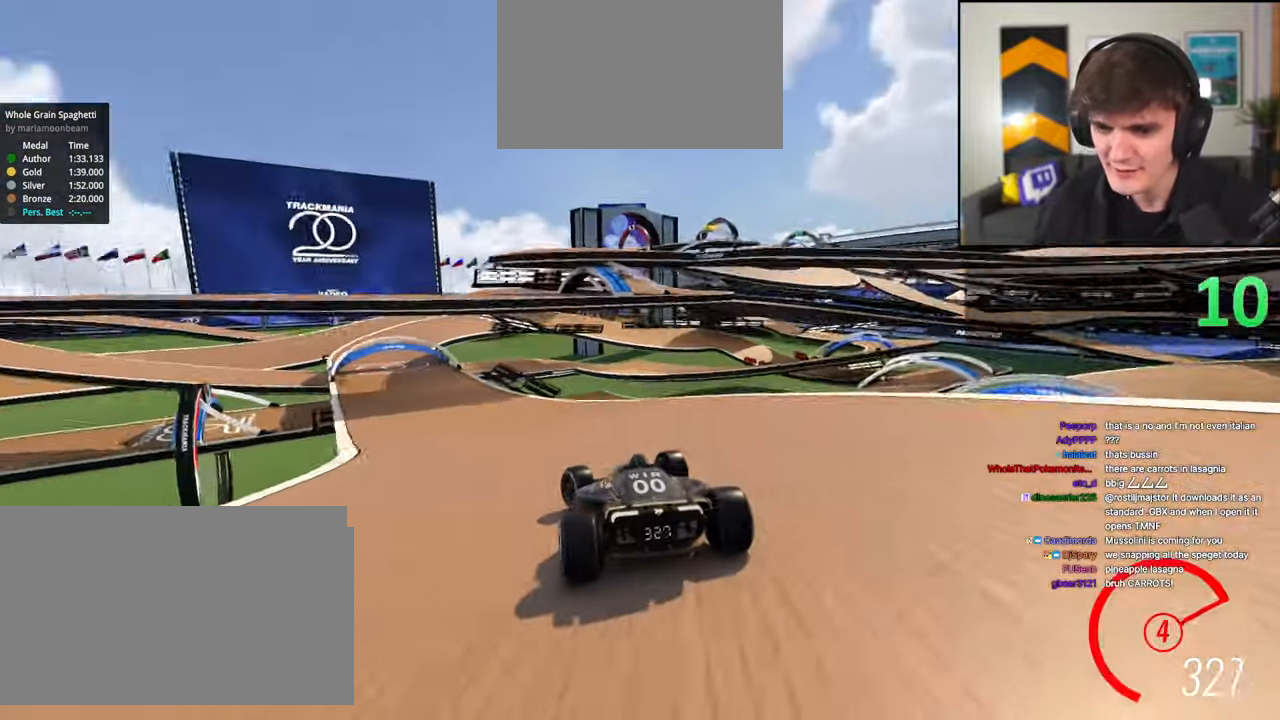
{"keys": ["up"], "events": [[167, "left", "up"], [250, "right", "down"], [300, "right", "up"]]}
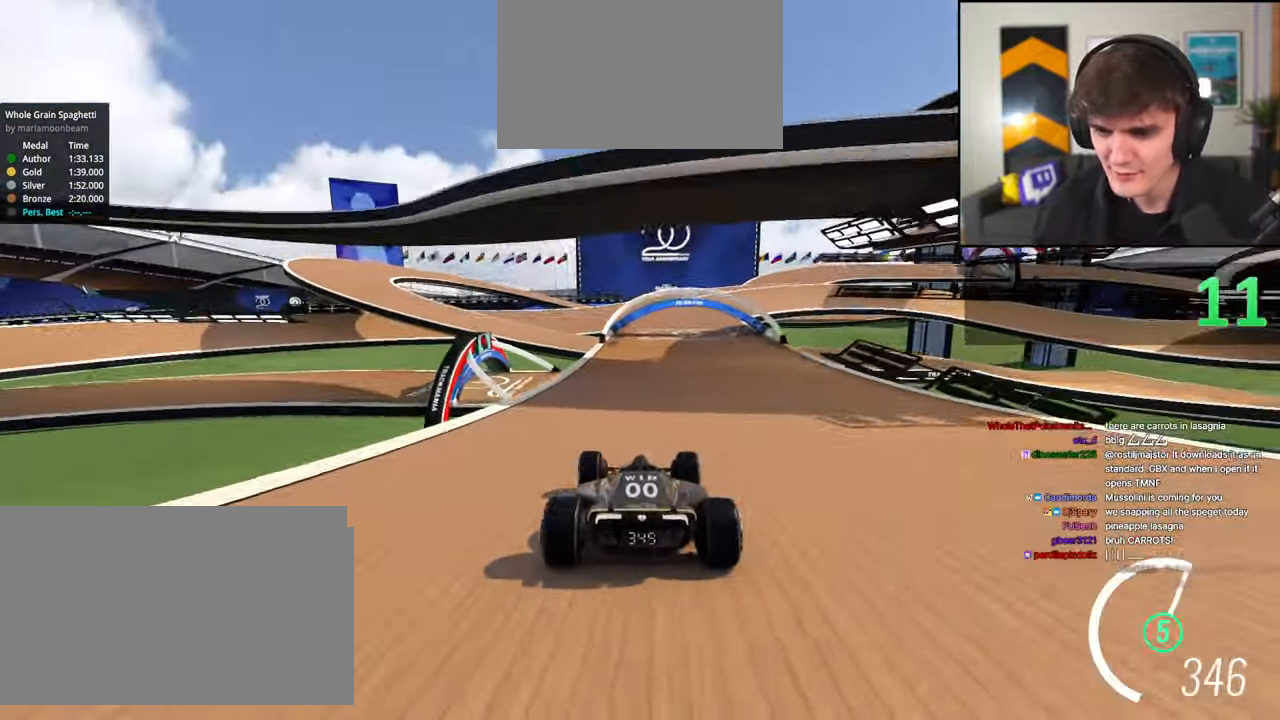
{"keys": ["up"], "events": [[317, "right", "down"], [417, "right", "up"]]}
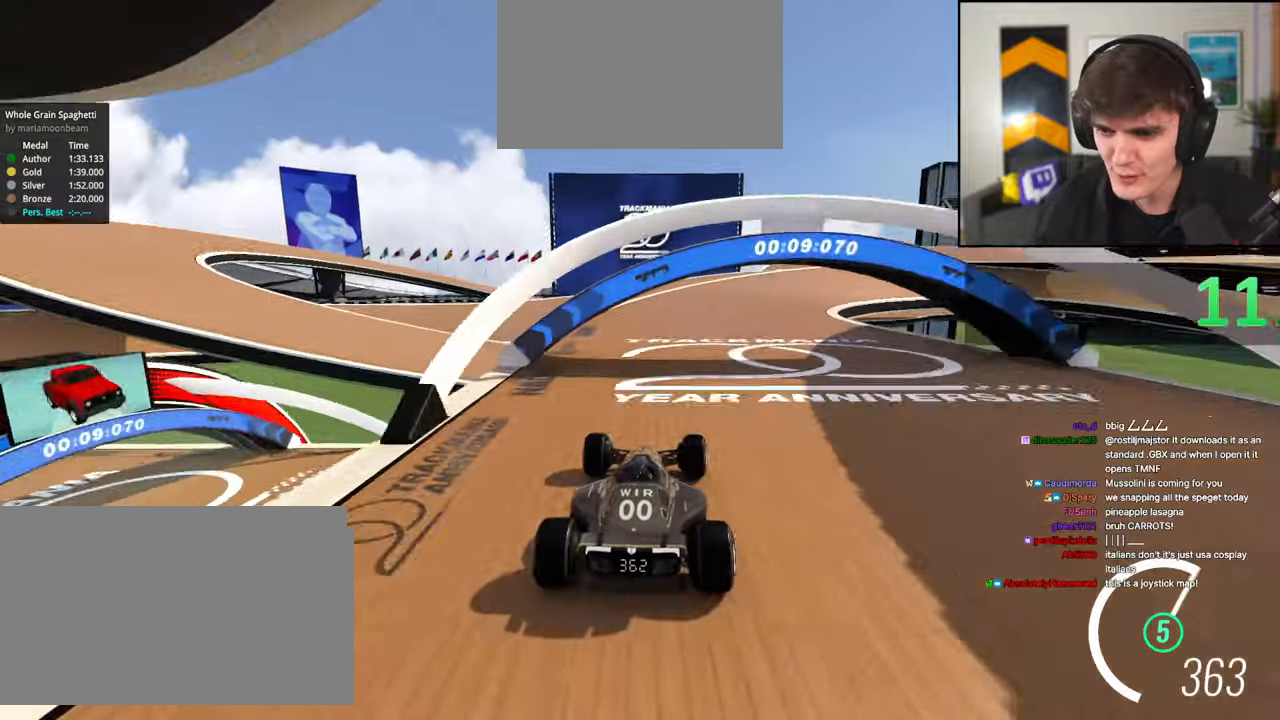
{"keys": ["right", "up"], "events": [[50, "right", "down"], [150, "right", "up"], [233, "right", "down"], [433, "right", "up"], [483, "right", "down"]]}
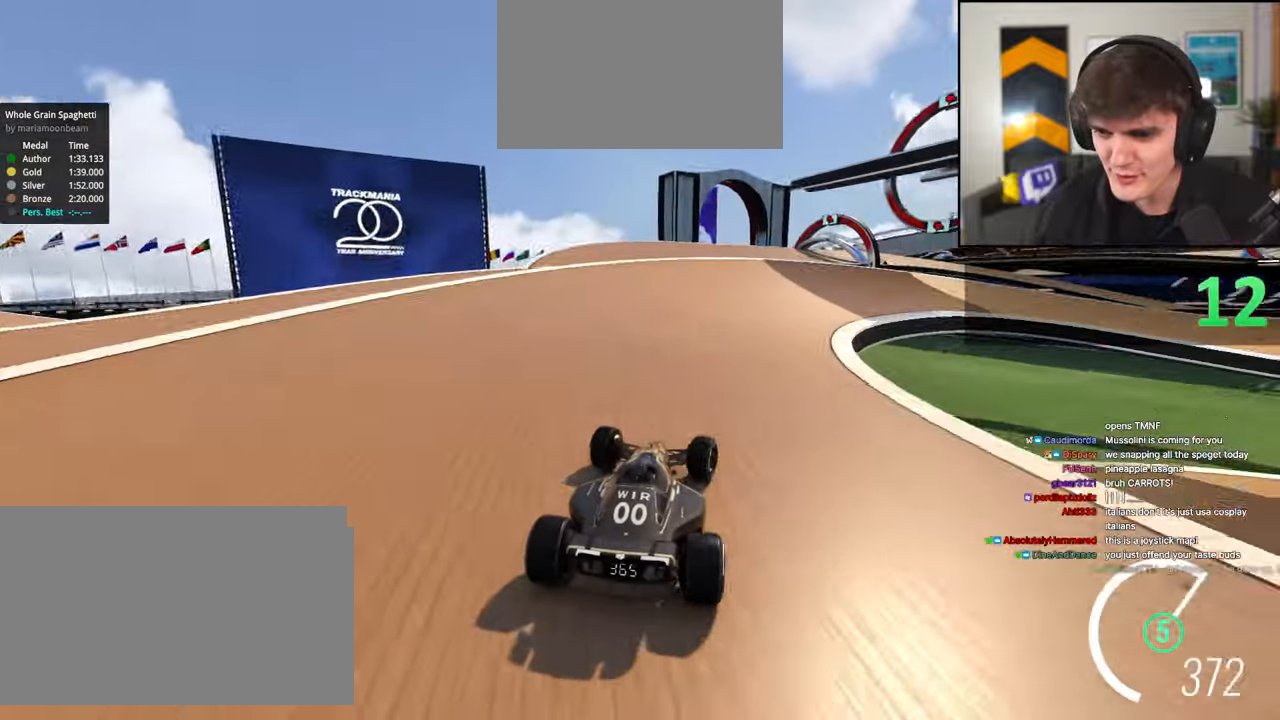
{"keys": ["right", "up"], "events": [[217, "right", "up"], [267, "right", "down"], [350, "right", "up"], [400, "right", "down"]]}
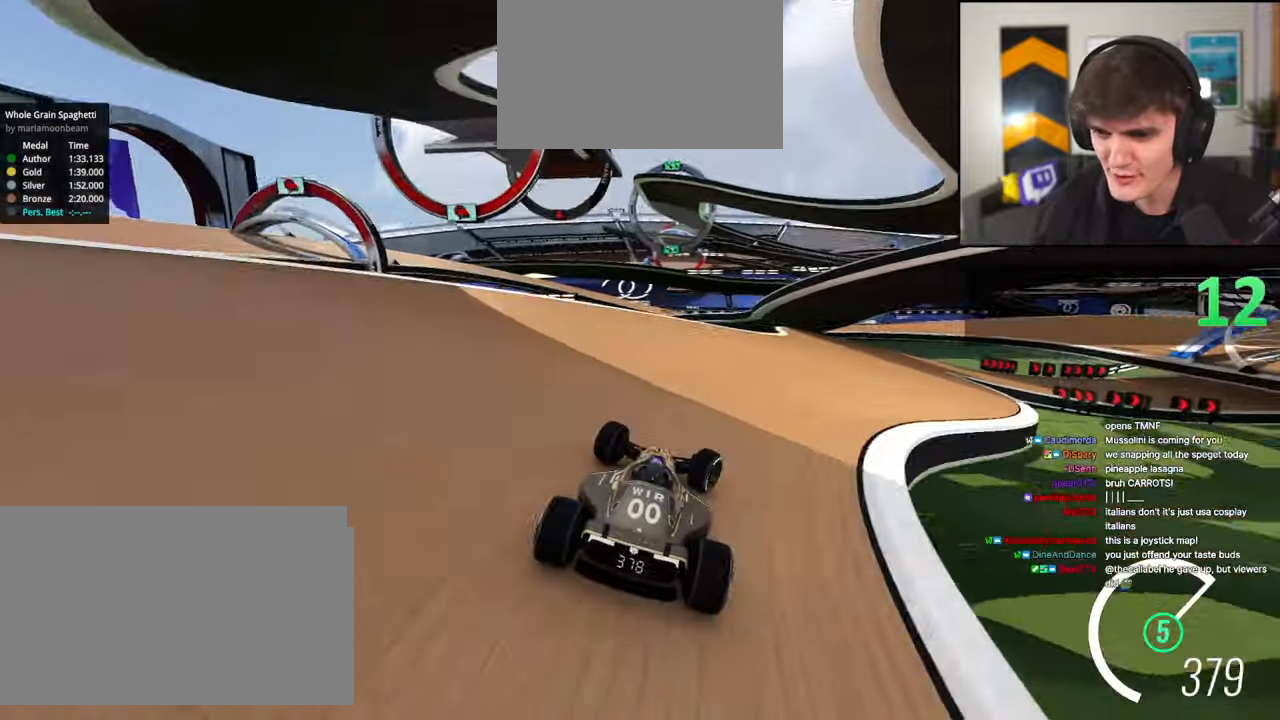
{"keys": ["up"], "events": [[33, "right", "up"], [183, "right", "down"], [367, "right", "up"]]}
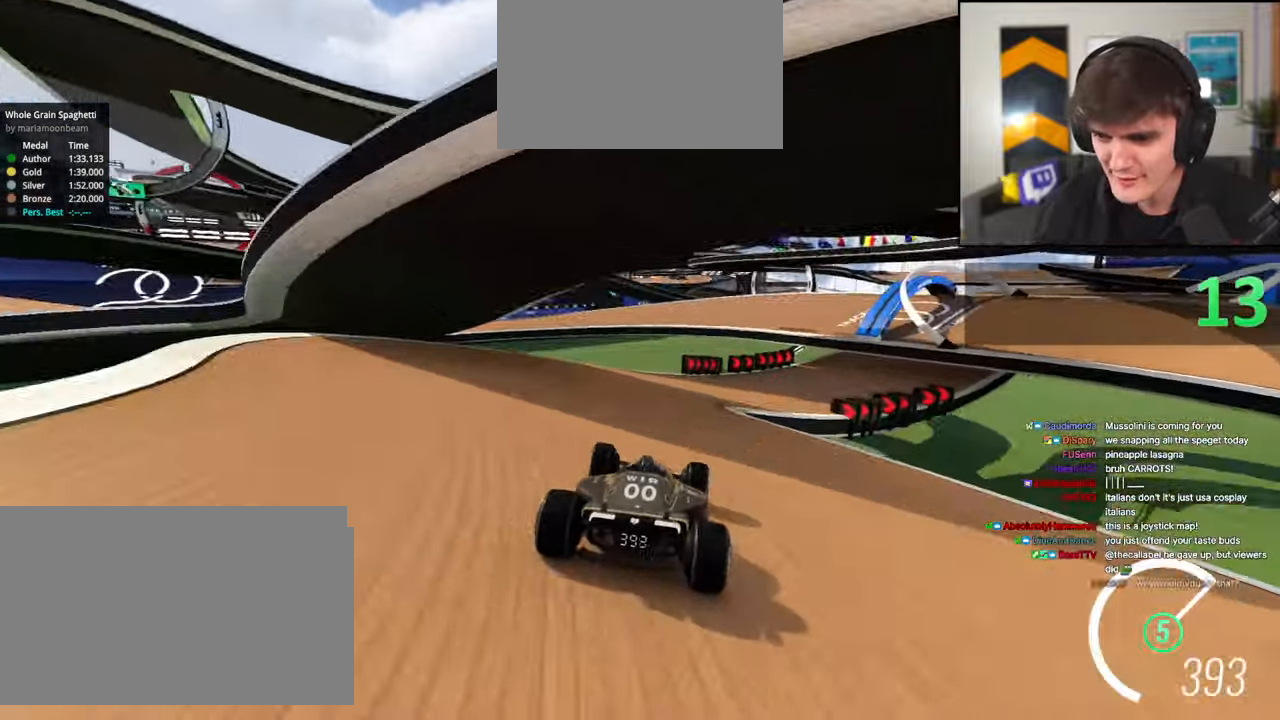
{"keys": ["right", "up"], "events": [[50, "right", "down"], [200, "right", "up"], [283, "right", "down"]]}
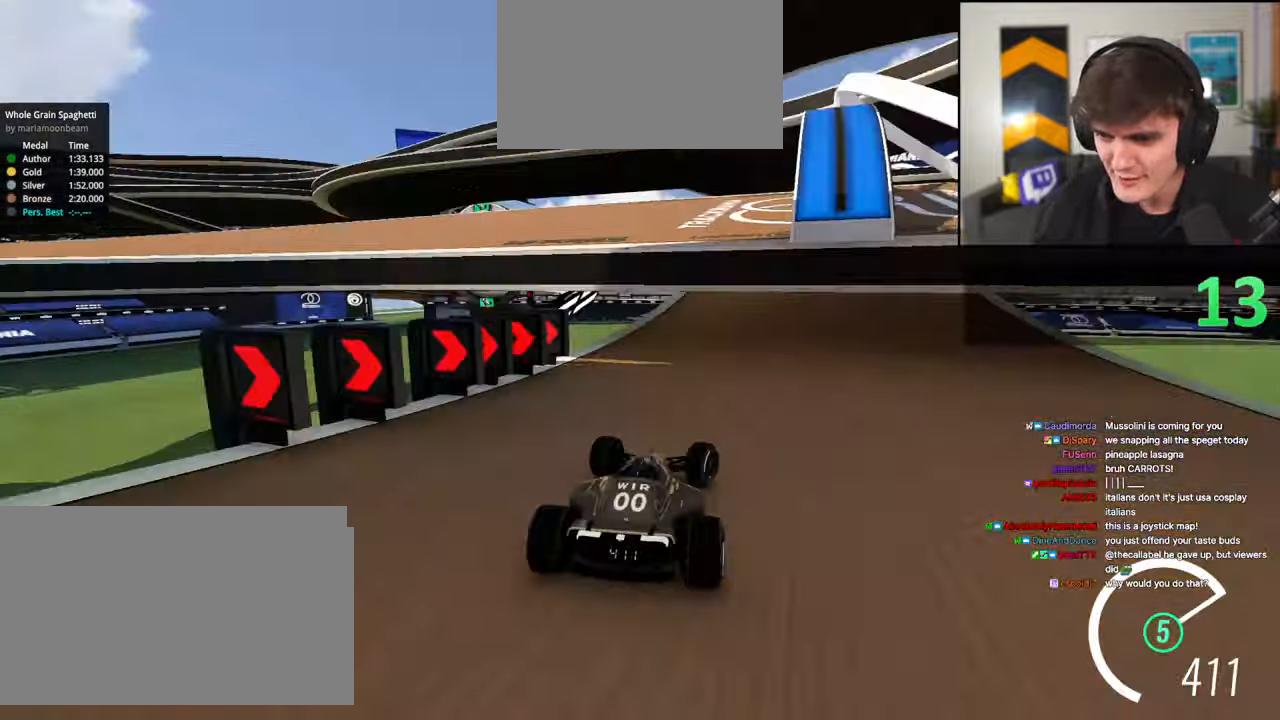
{"keys": ["right", "up"], "events": []}
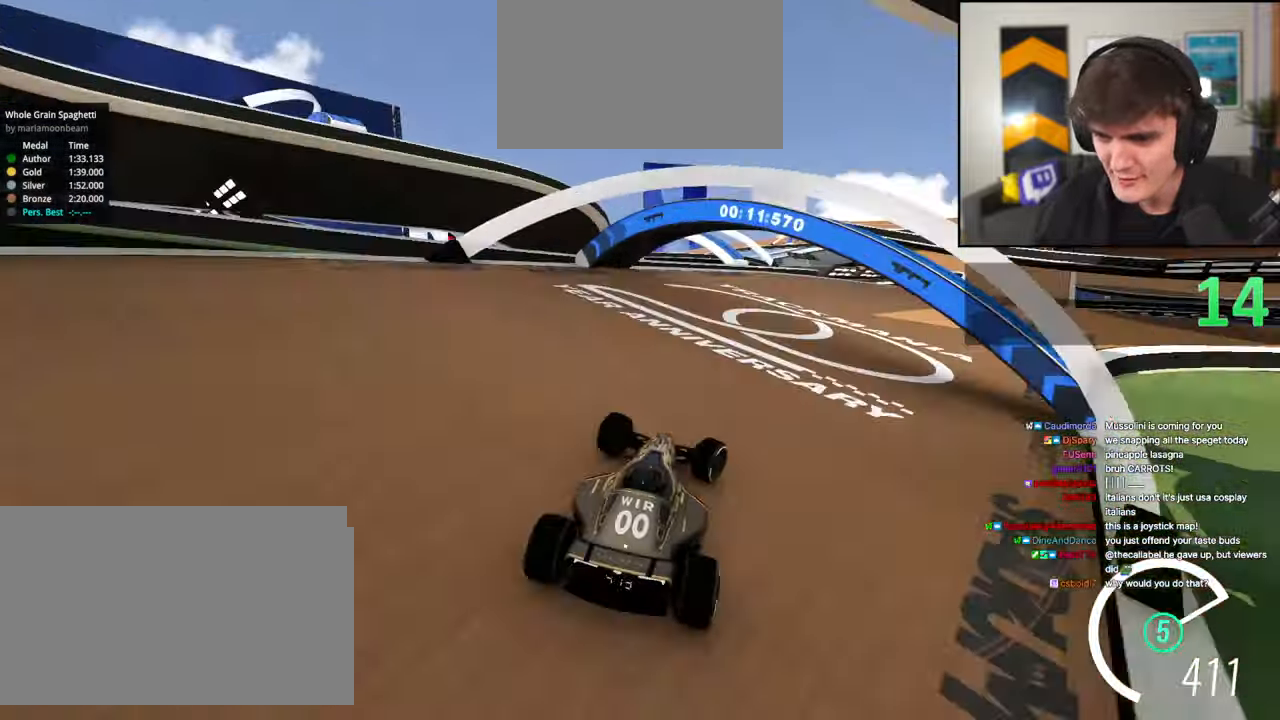
{"keys": ["right", "up"], "events": [[317, "right", "up"], [500, "right", "down"]]}
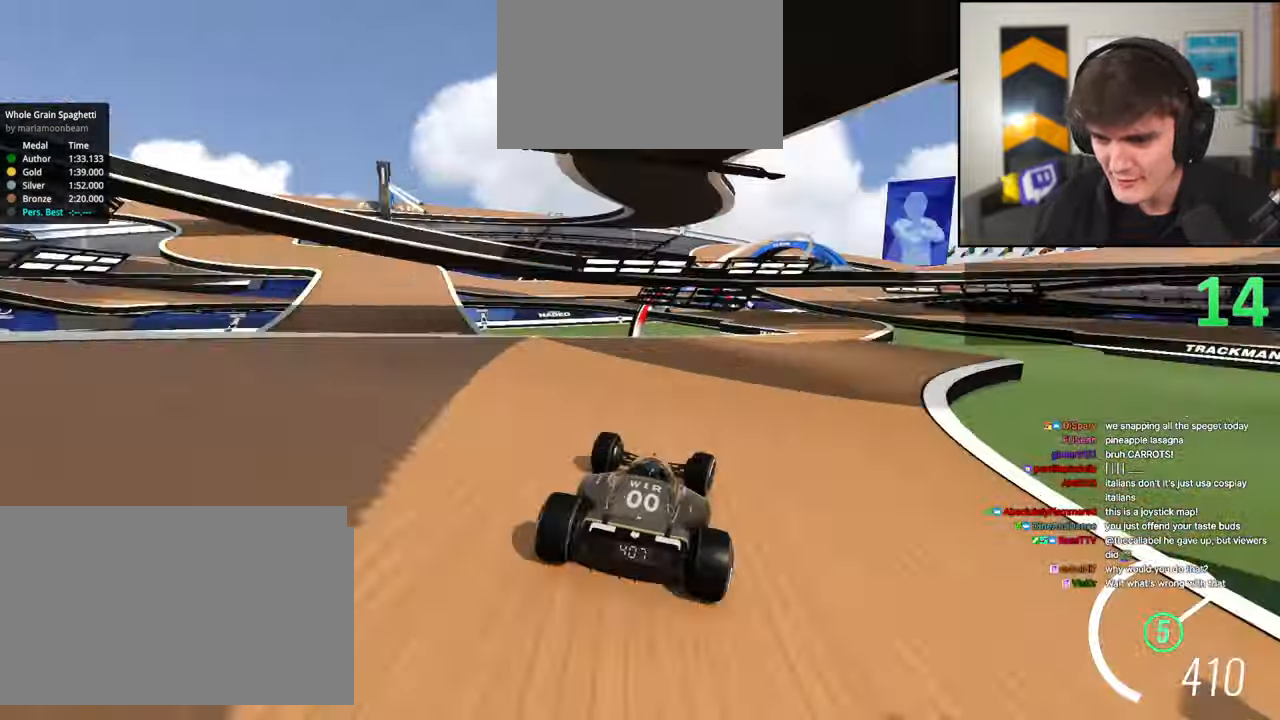
{"keys": ["left", "up"], "events": [[150, "right", "up"], [233, "left", "down"]]}
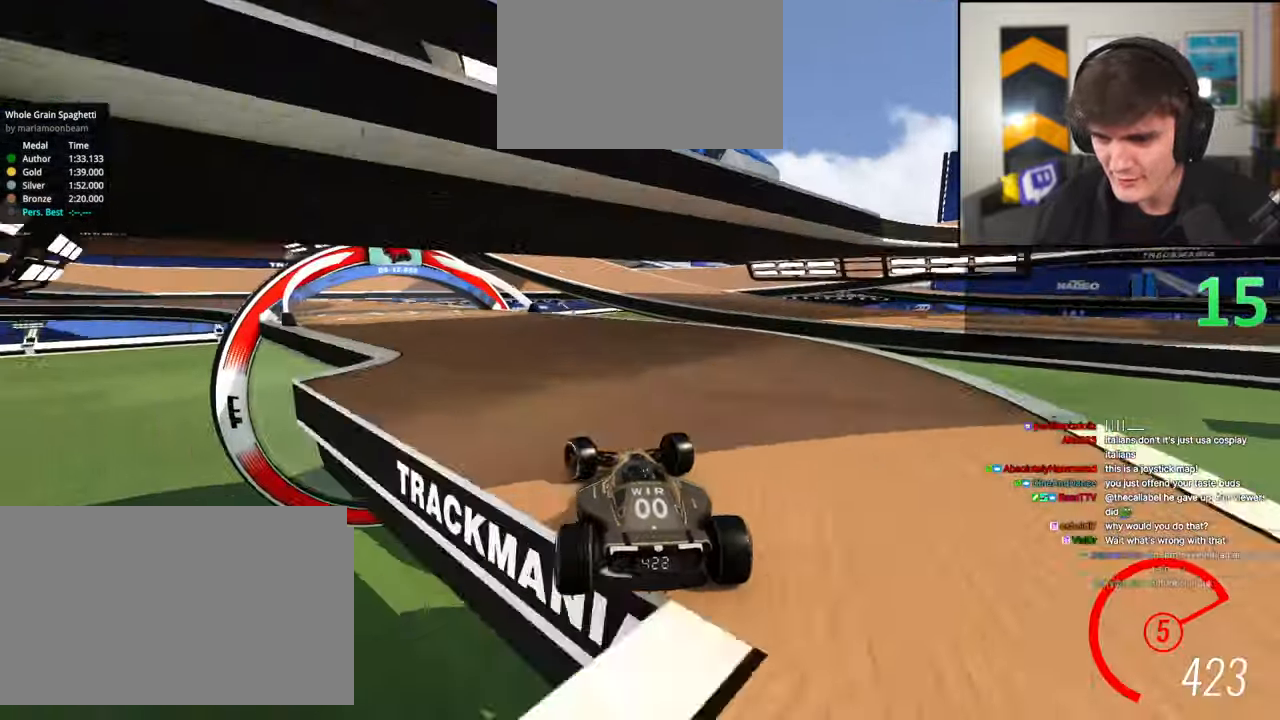
{"keys": ["left", "up"], "events": [[117, "left", "up"], [250, "left", "down"], [350, "left", "up"], [450, "left", "down"]]}
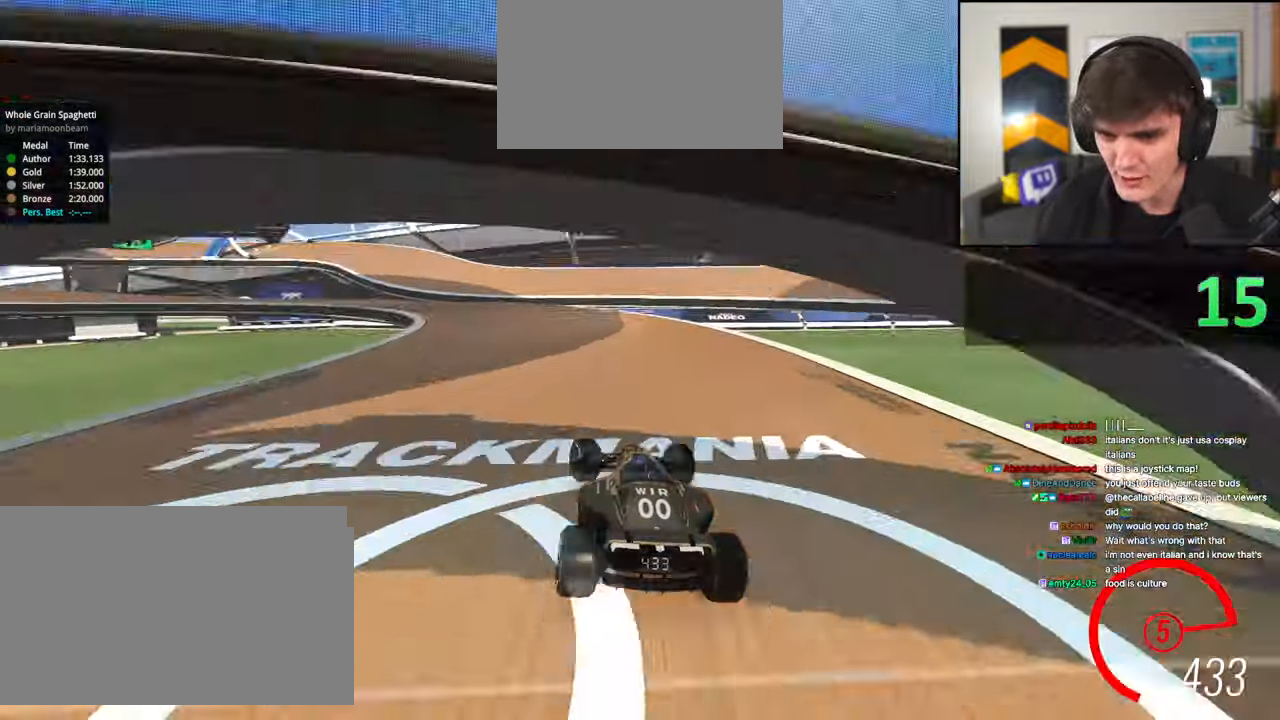
{"keys": ["up"], "events": [[133, "left", "up"], [183, "left", "down"], [317, "left", "up"]]}
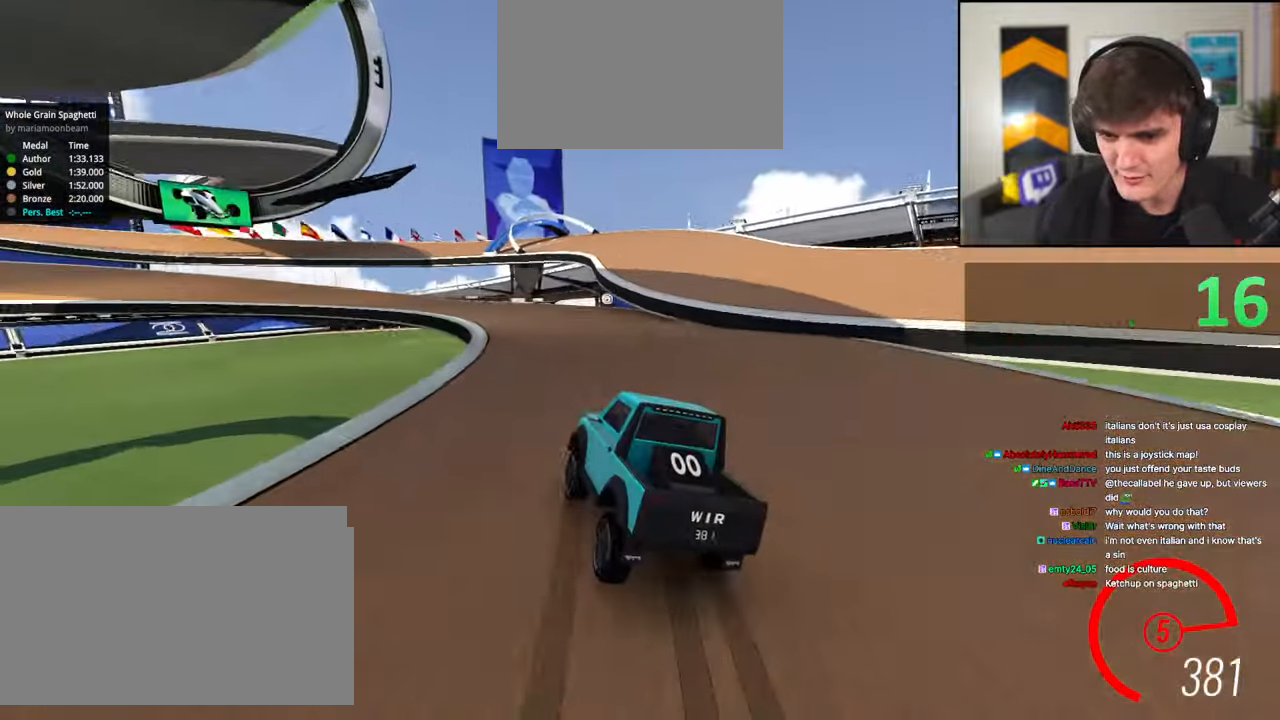
{"keys": ["left", "up"], "events": [[283, "left", "down"]]}
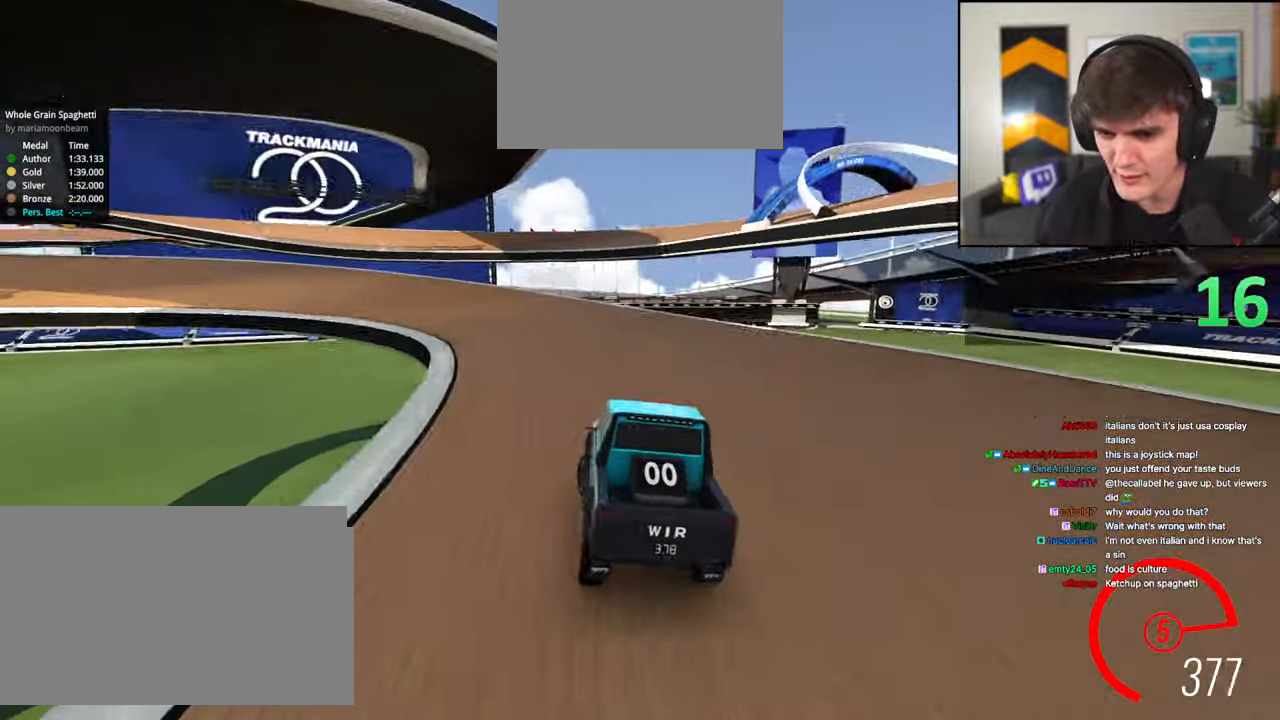
{"keys": ["left", "up"], "events": [[250, "left", "up"], [350, "left", "down"]]}
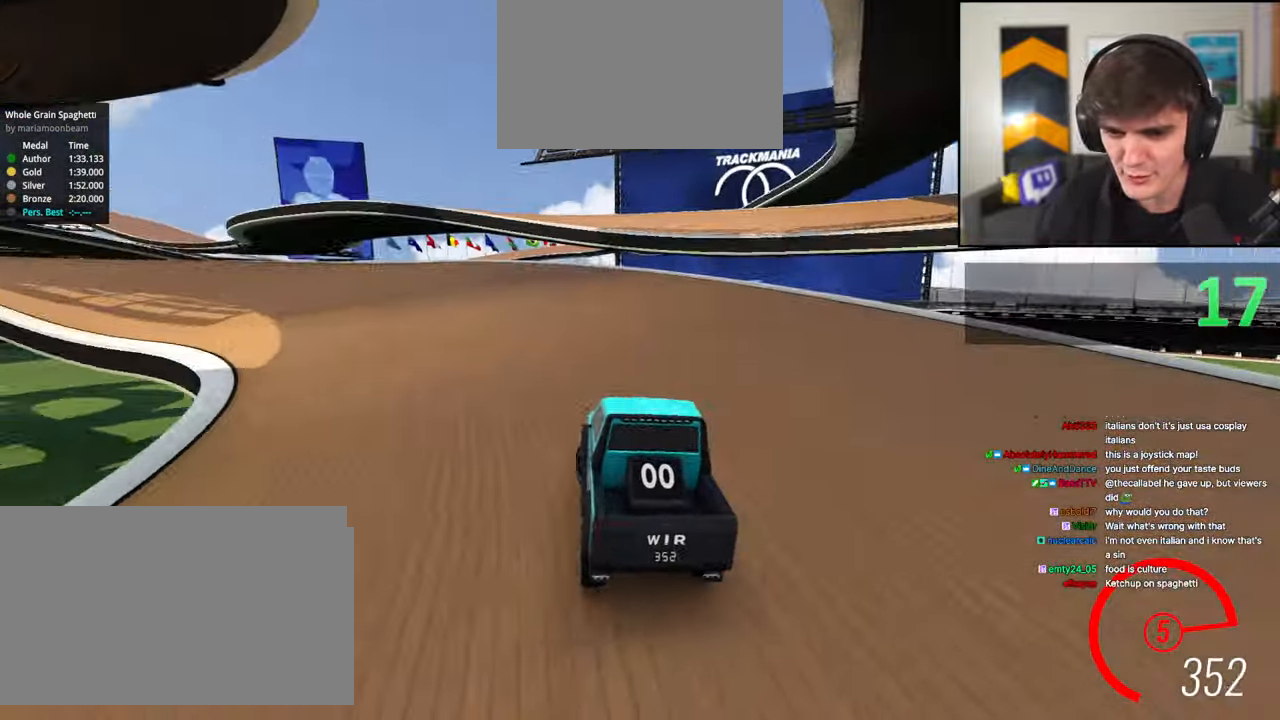
{"keys": ["left", "up"], "events": [[83, "left", "up"], [133, "left", "down"], [317, "up", "up"], [367, "up", "down"]]}
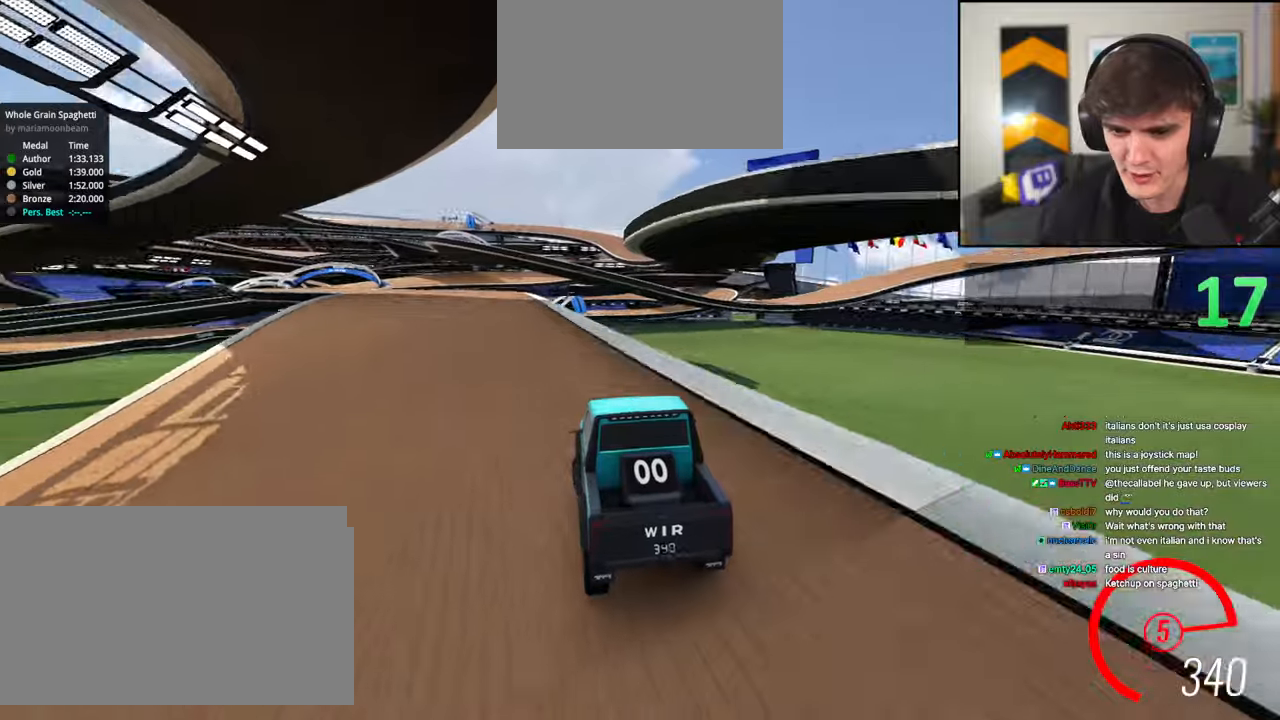
{"keys": ["left", "up"], "events": [[50, "left", "up"], [283, "left", "down"], [383, "left", "up"], [467, "left", "down"]]}
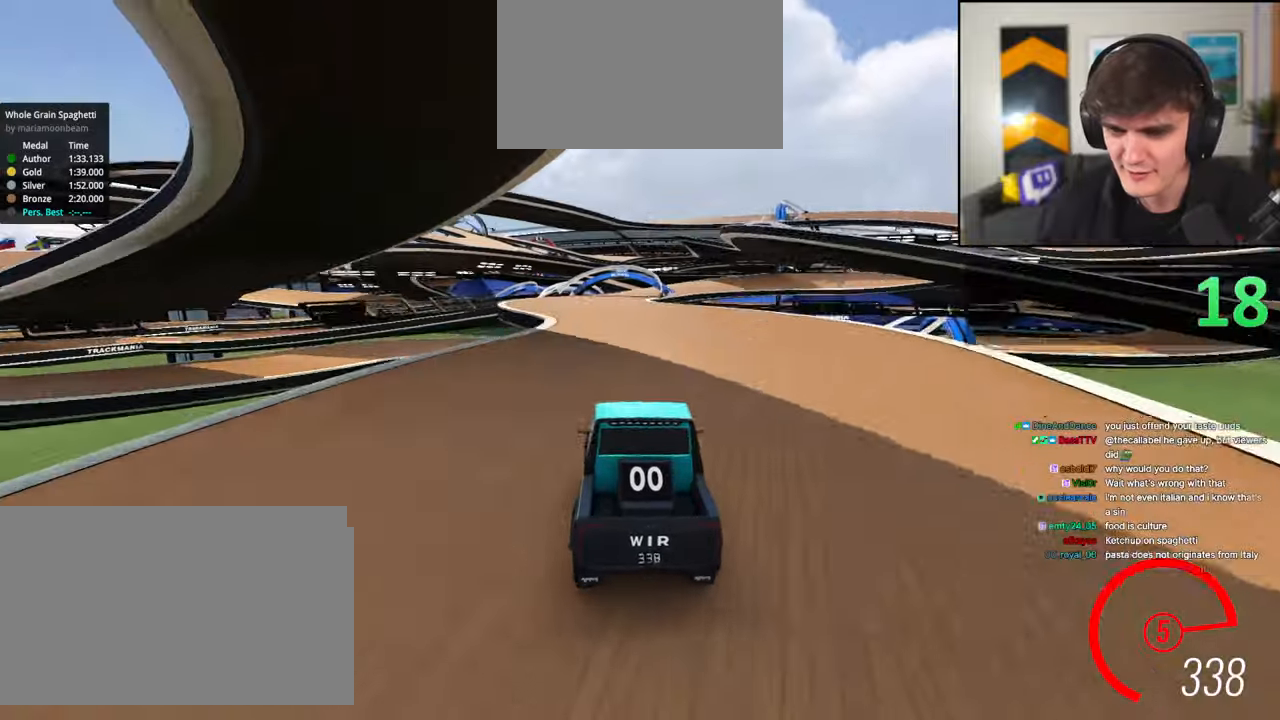
{"keys": ["right", "up"], "events": [[17, "left", "up"], [400, "right", "down"]]}
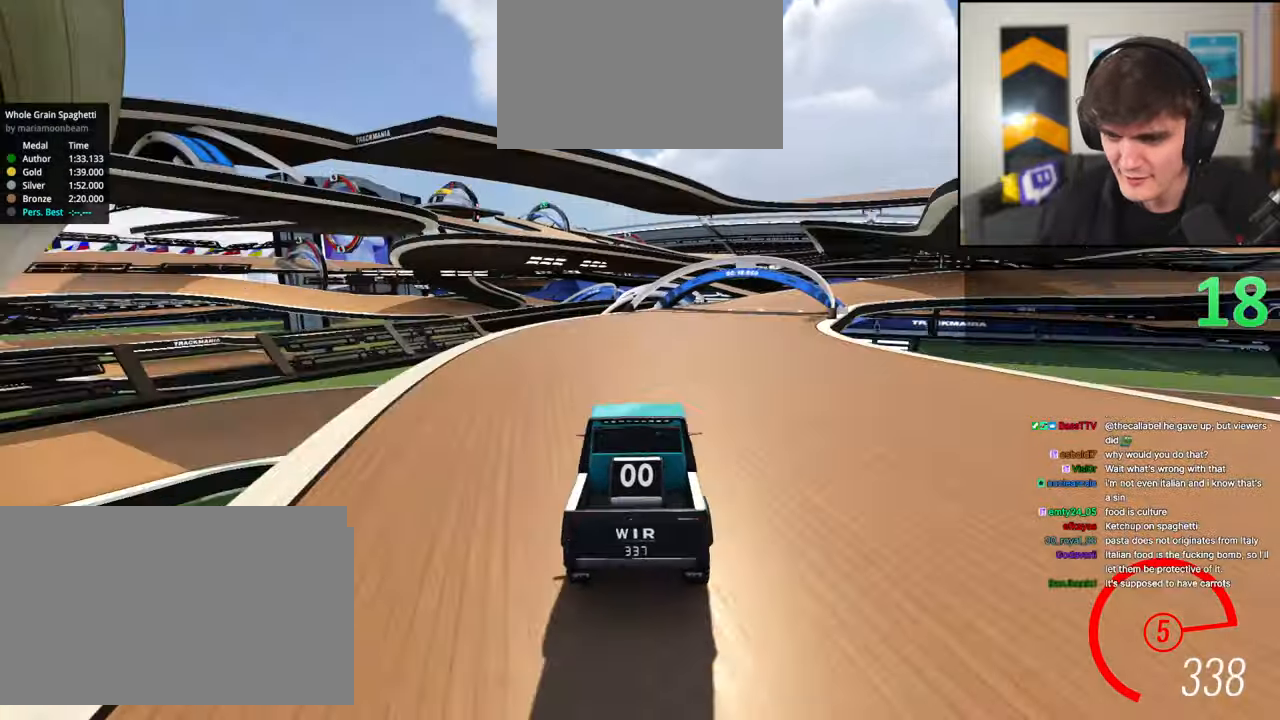
{"keys": ["up"], "events": [[33, "right", "up"], [183, "right", "down"], [267, "right", "up"], [367, "right", "down"], [500, "right", "up"]]}
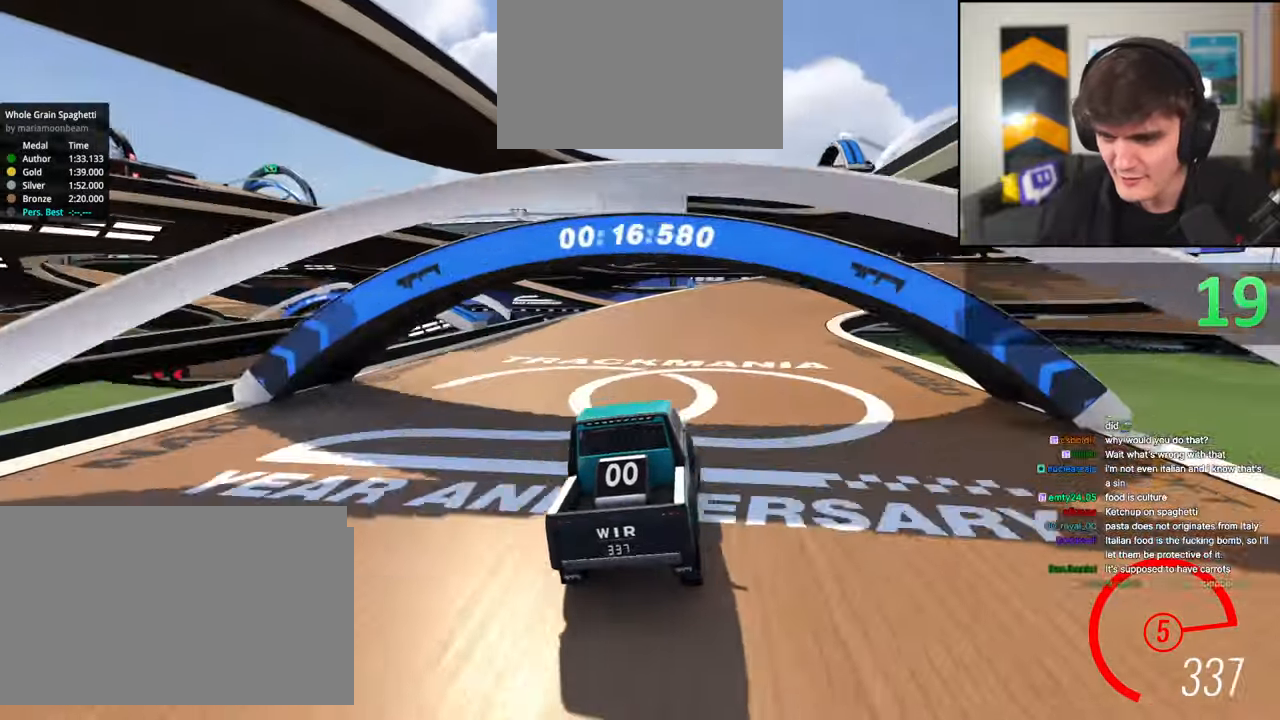
{"keys": ["right", "up"], "events": [[100, "right", "down"], [233, "right", "up"], [333, "right", "down"]]}
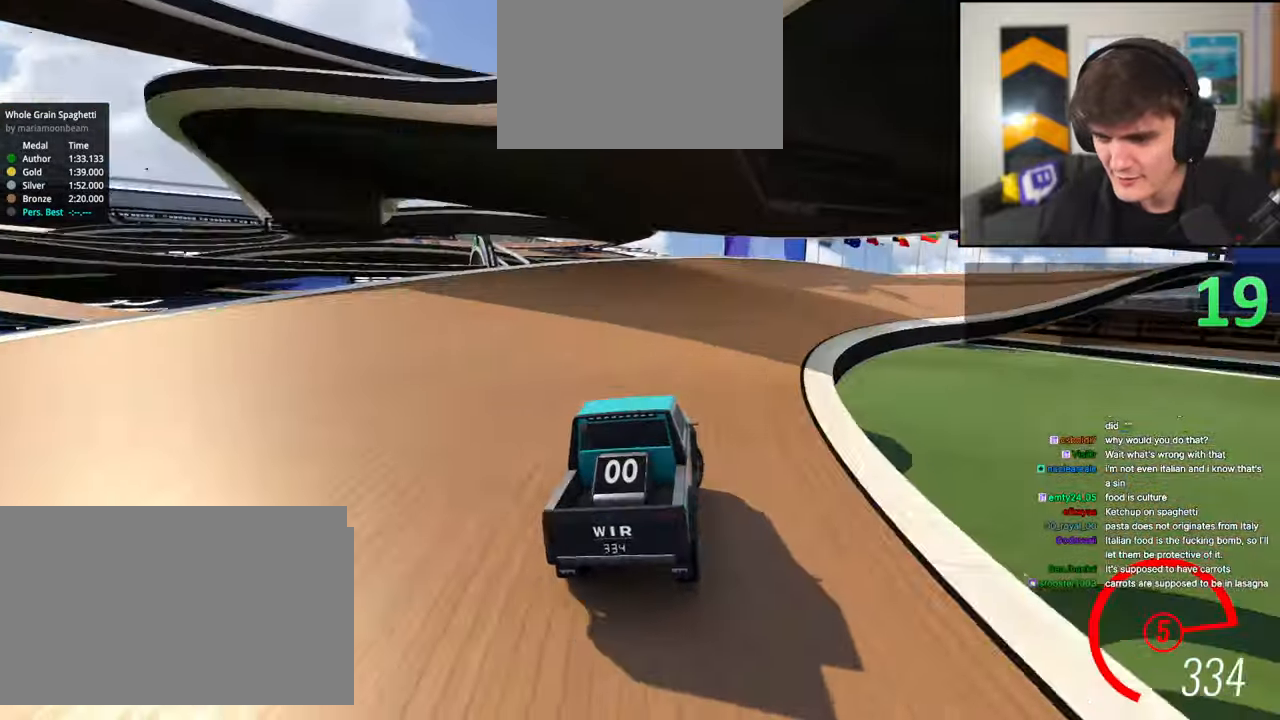
{"keys": ["right", "up"], "events": [[250, "right", "up"], [400, "right", "down"]]}
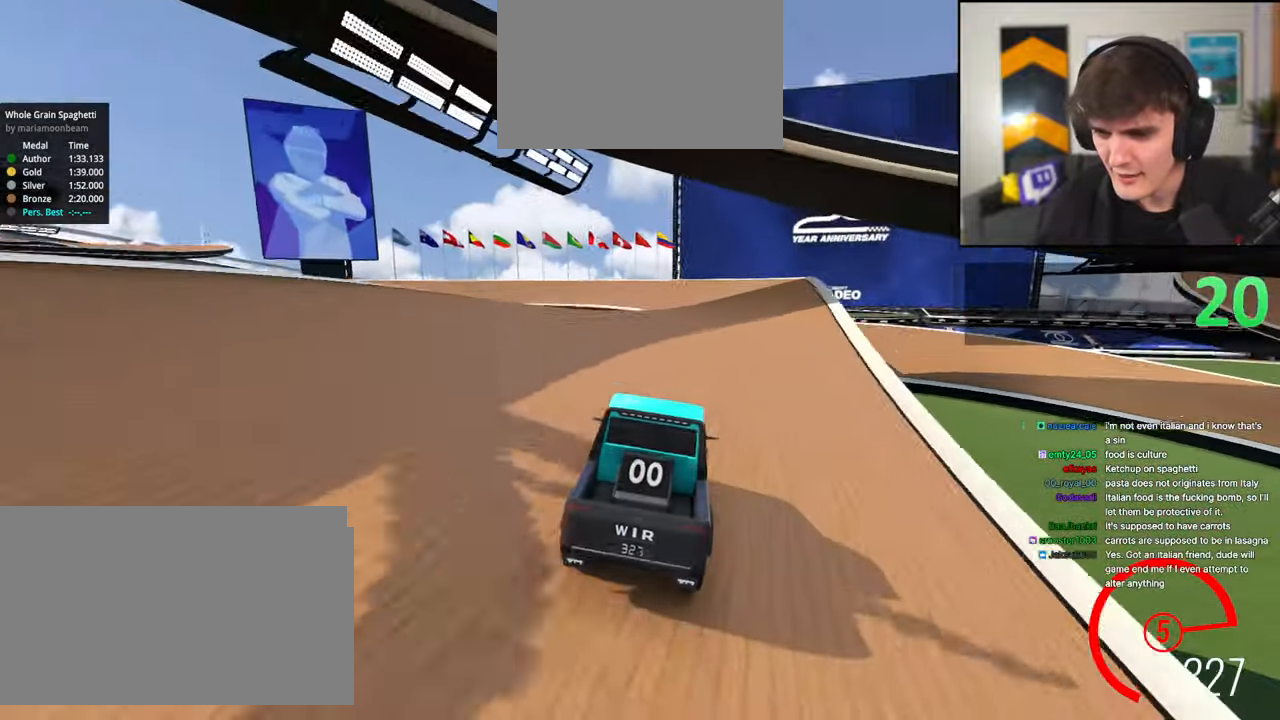
{"keys": ["left", "up"], "events": [[33, "right", "up"], [83, "left", "down"], [183, "left", "up"], [467, "left", "down"]]}
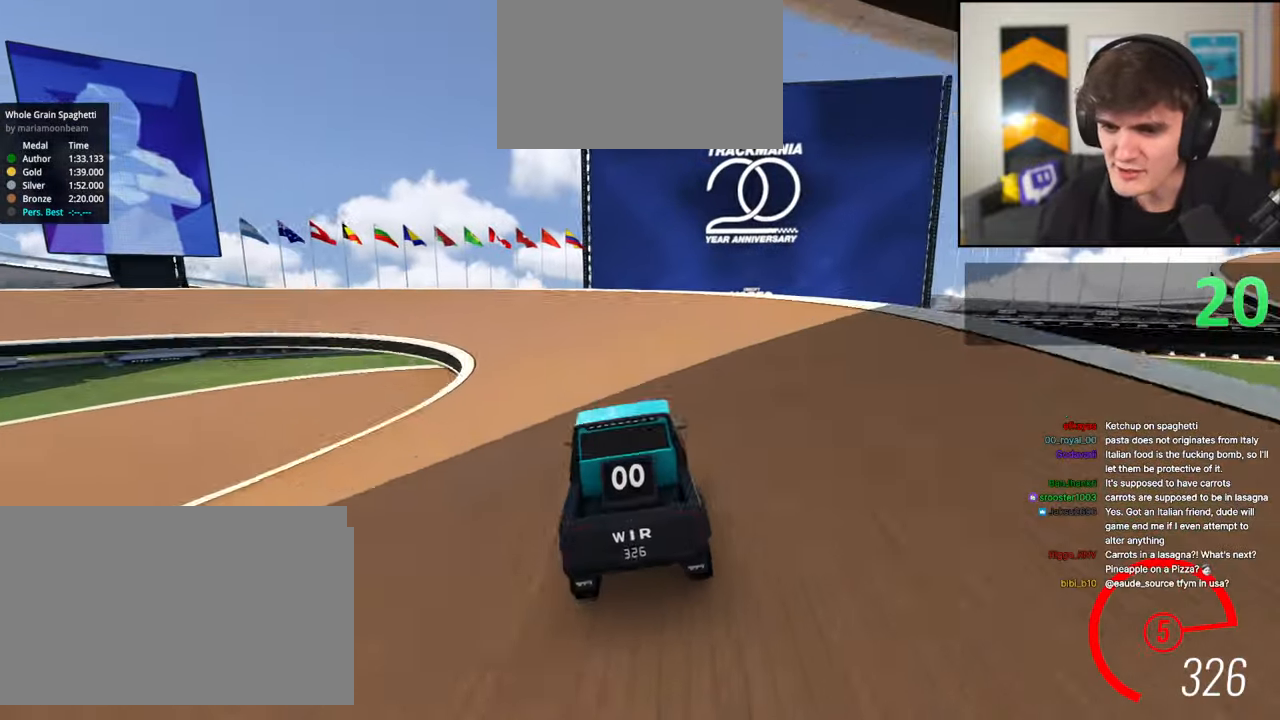
{"keys": ["left", "up"], "events": [[283, "left", "up"], [383, "left", "down"]]}
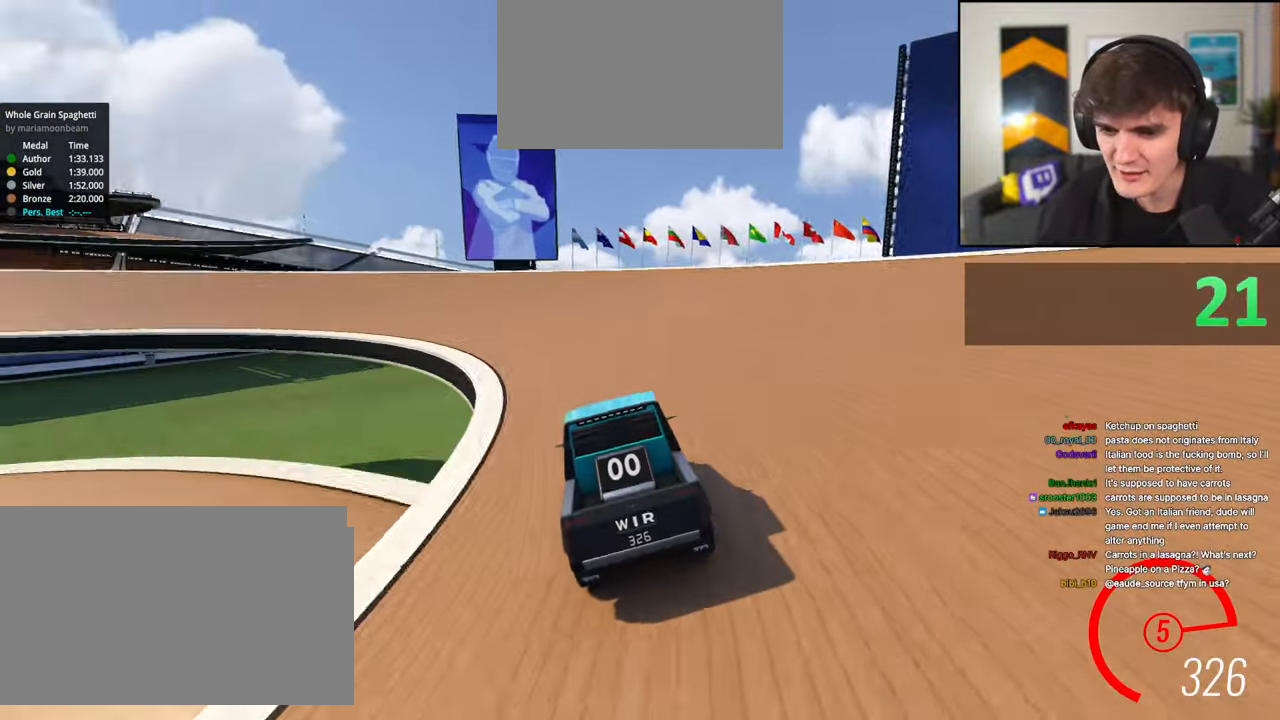
{"keys": ["left", "up"], "events": [[17, "left", "up"], [67, "left", "down"]]}
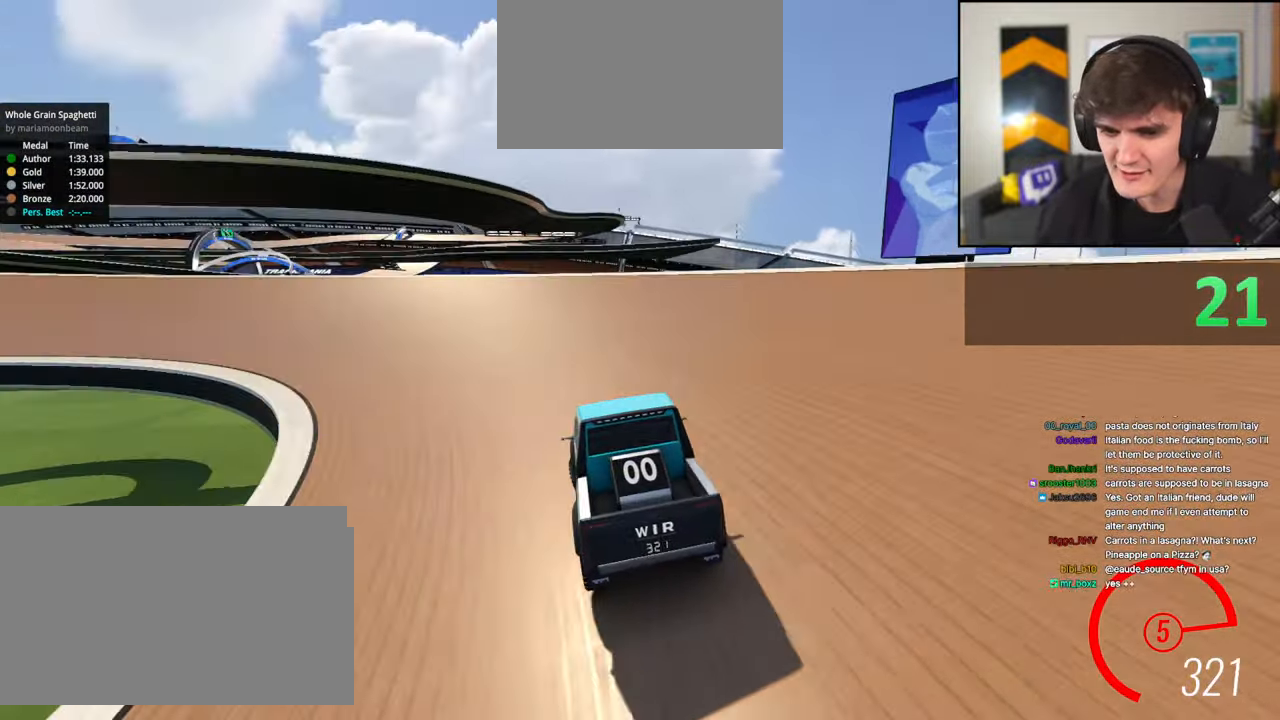
{"keys": ["left", "up"], "events": []}
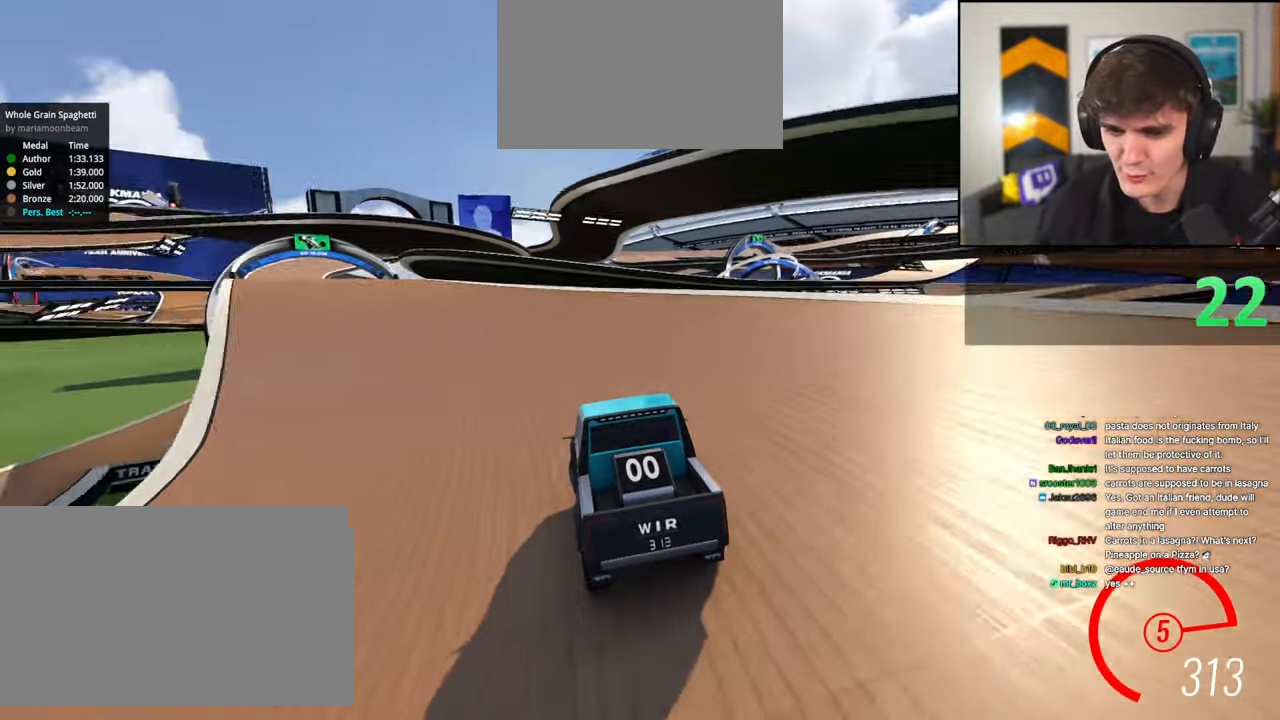
{"keys": ["up"], "events": [[50, "left", "up"], [150, "left", "down"], [233, "left", "up"]]}
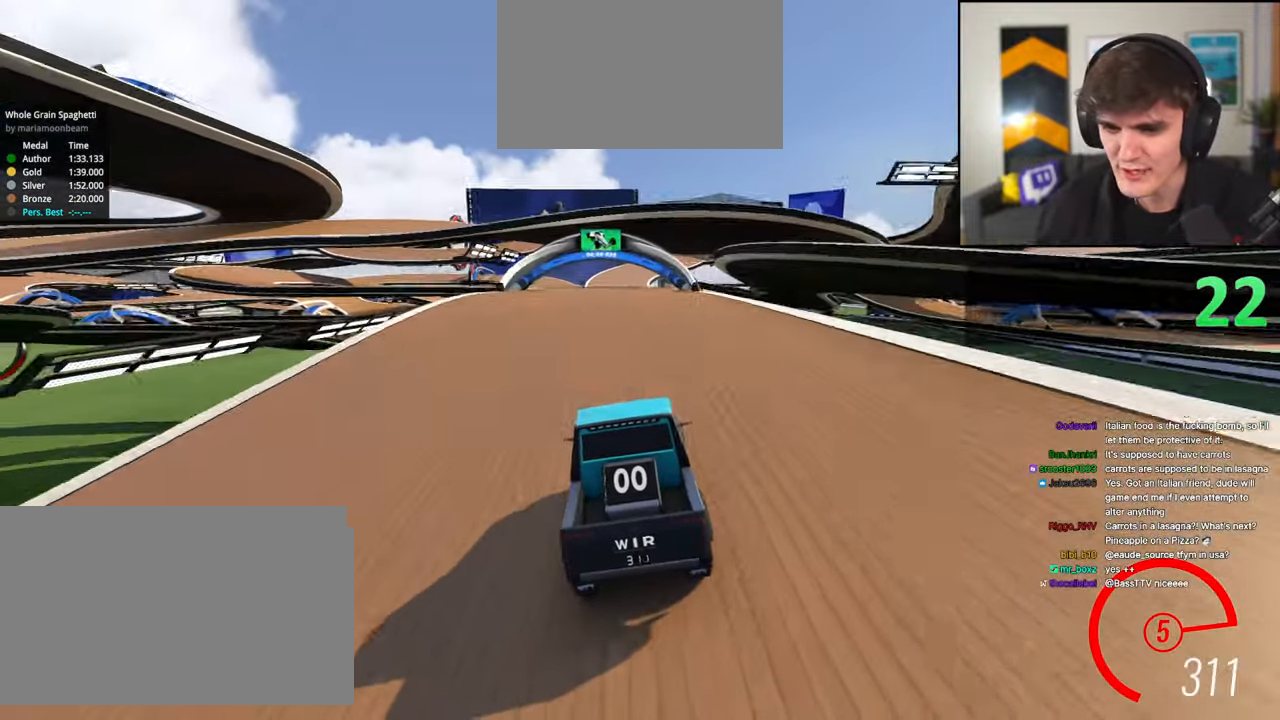
{"keys": ["left", "up"], "events": [[450, "left", "down"]]}
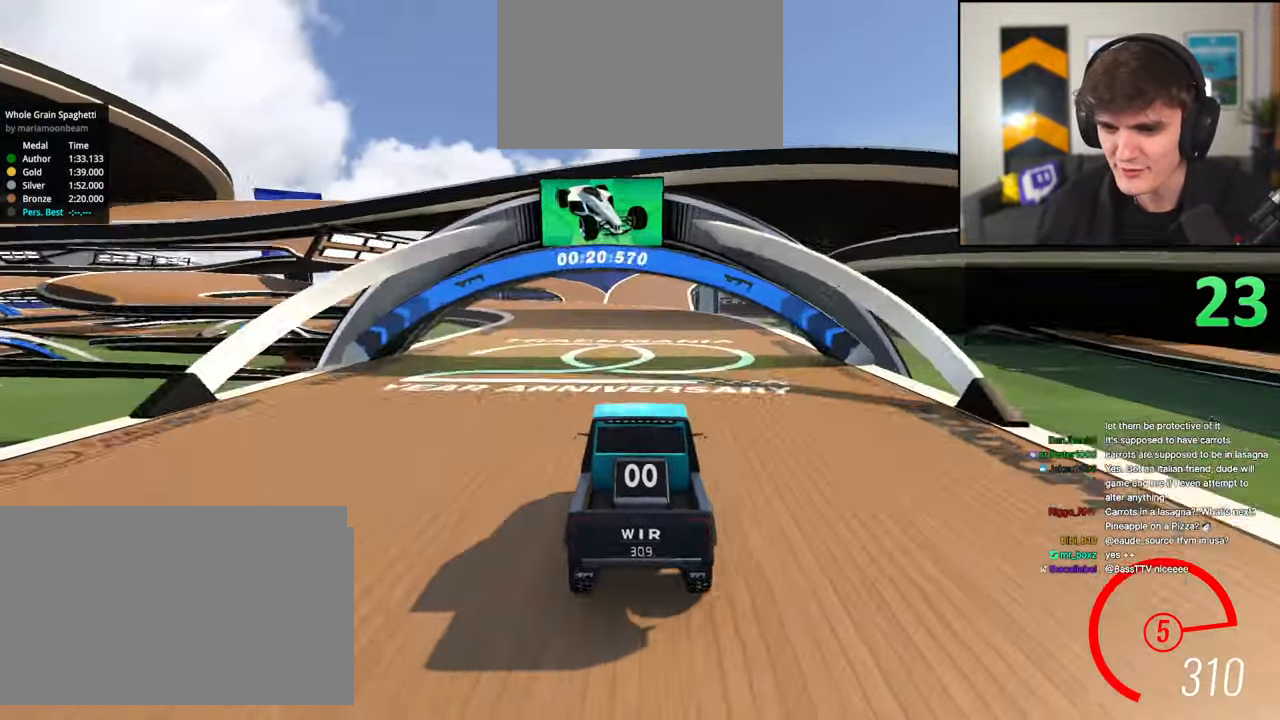
{"keys": ["left", "up"], "events": [[33, "left", "up"], [183, "left", "down"], [217, "left", "up"], [367, "left", "down"]]}
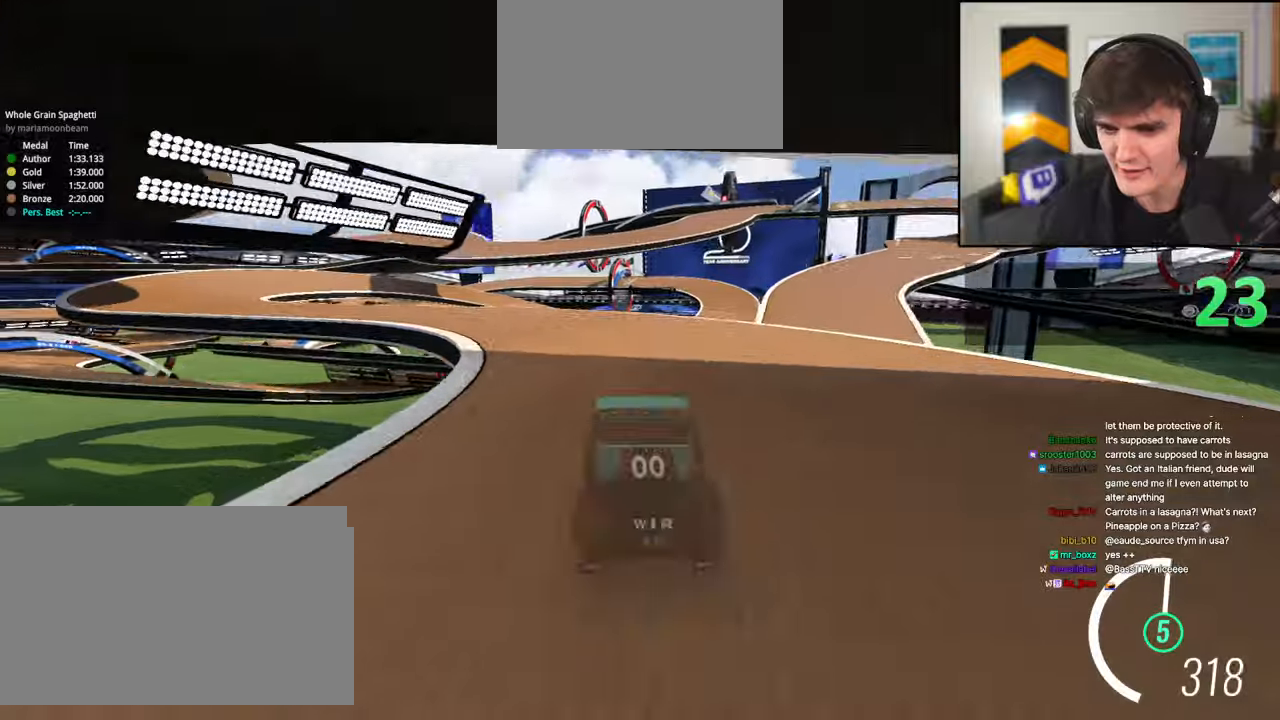
{"keys": ["up"], "events": [[467, "left", "up"]]}
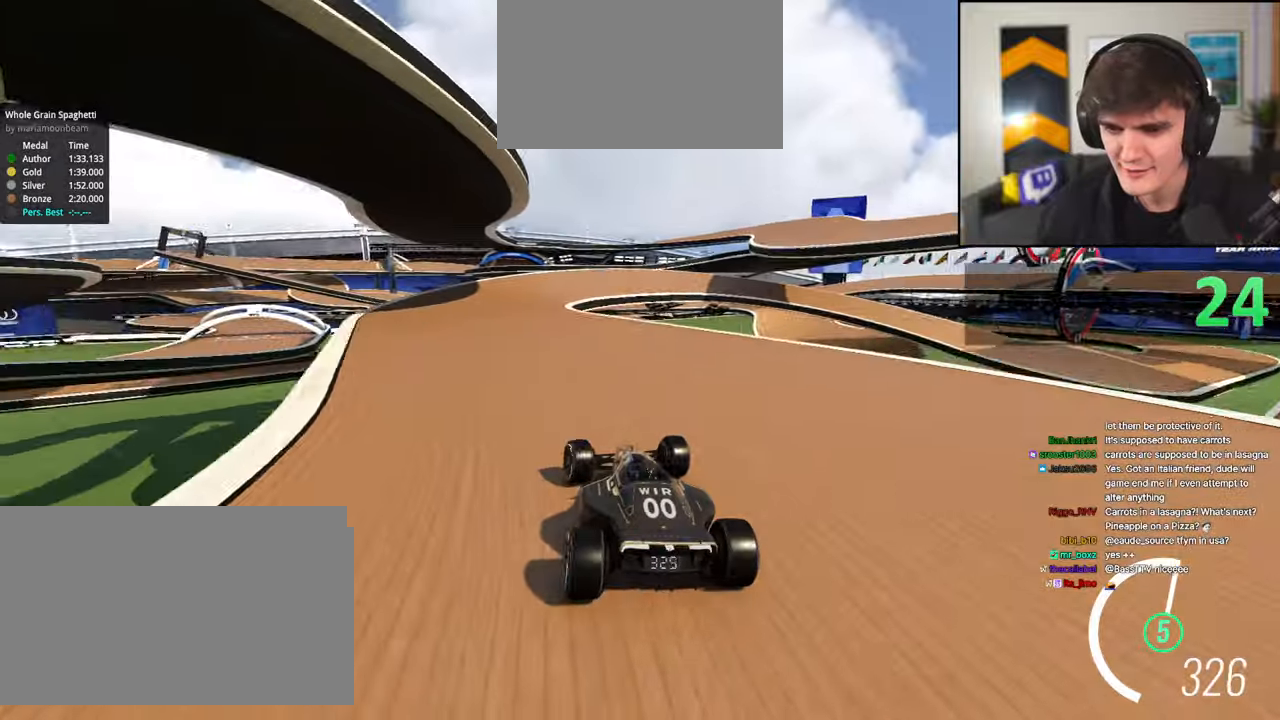
{"keys": ["right", "up"], "events": [[300, "right", "down"], [400, "right", "up"], [483, "right", "down"]]}
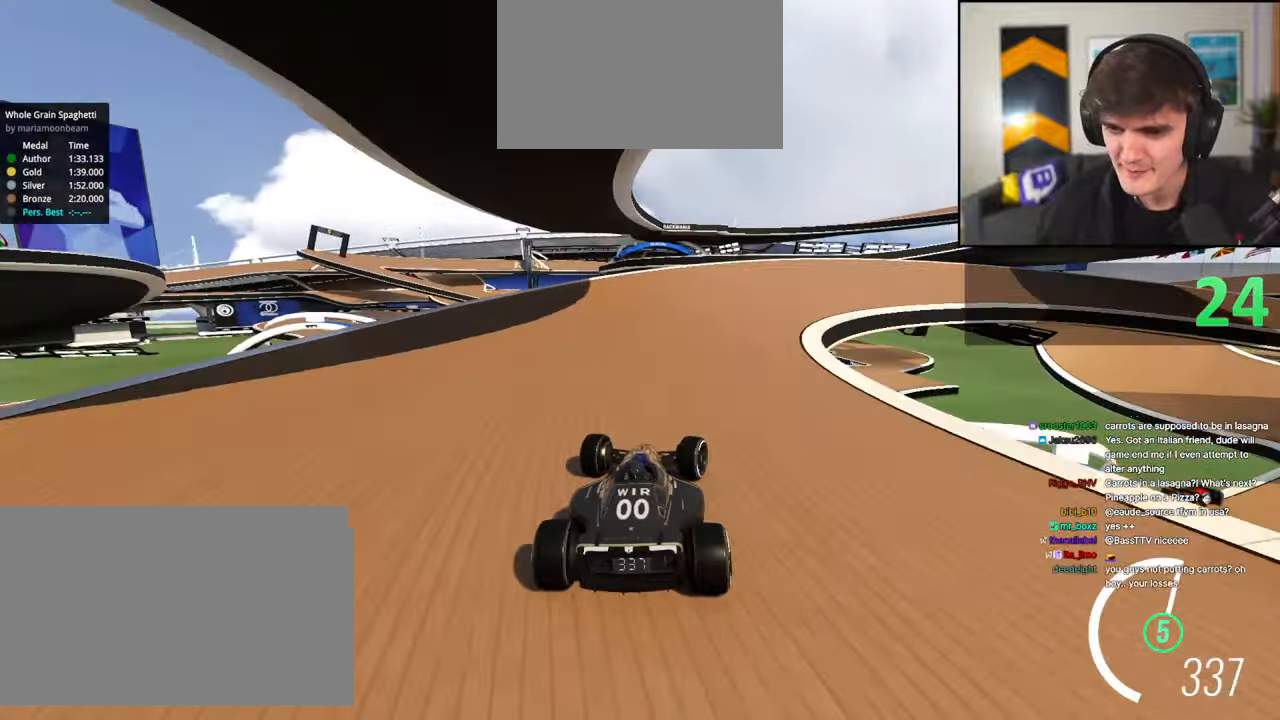
{"keys": ["right", "up"], "events": []}
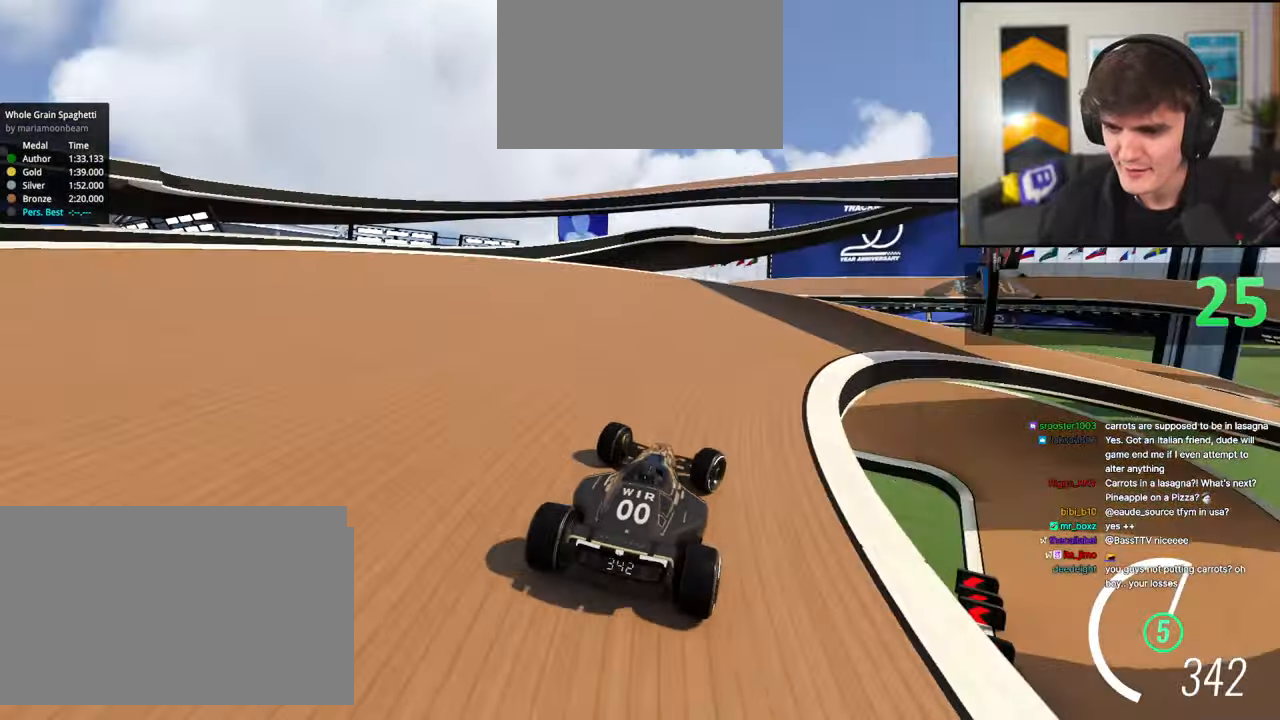
{"keys": ["up"], "events": [[100, "right", "up"], [150, "right", "down"], [433, "right", "up"]]}